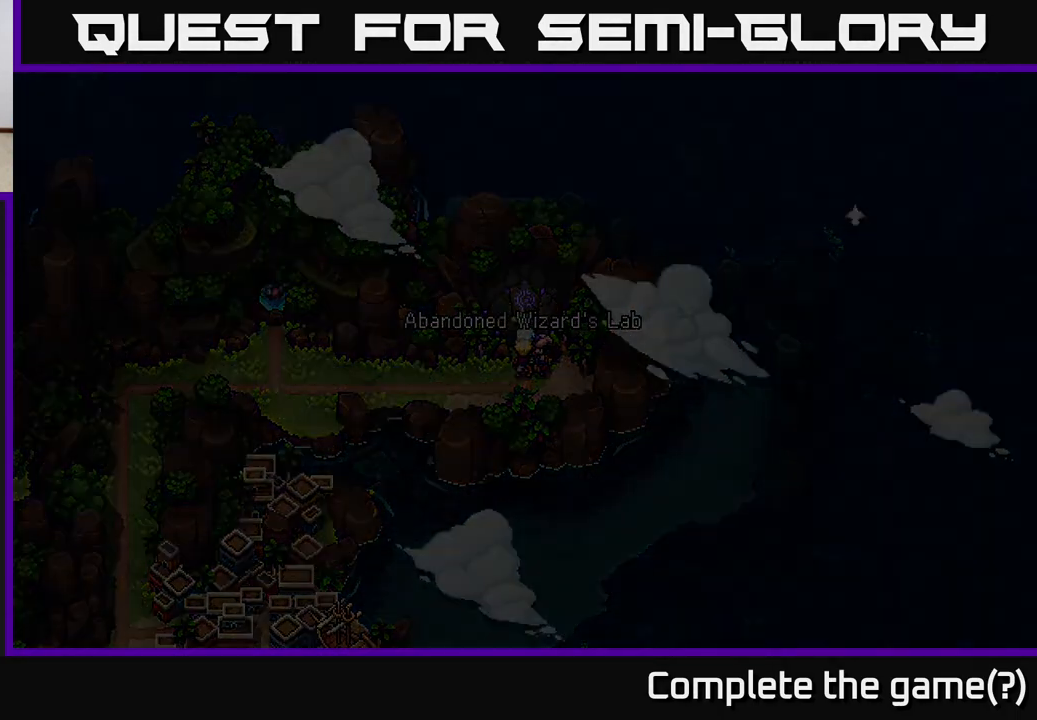
Gameplay with a controller (Xbox layout); each line is a JSON object with the inputs held at the frame after it. "events" lists button and stick changes between this image and that frame as [ms after this image, input, new state], when the widget could be followed in between.
{"buttons": [], "left_stick": "center", "right_stick": "center", "events": []}
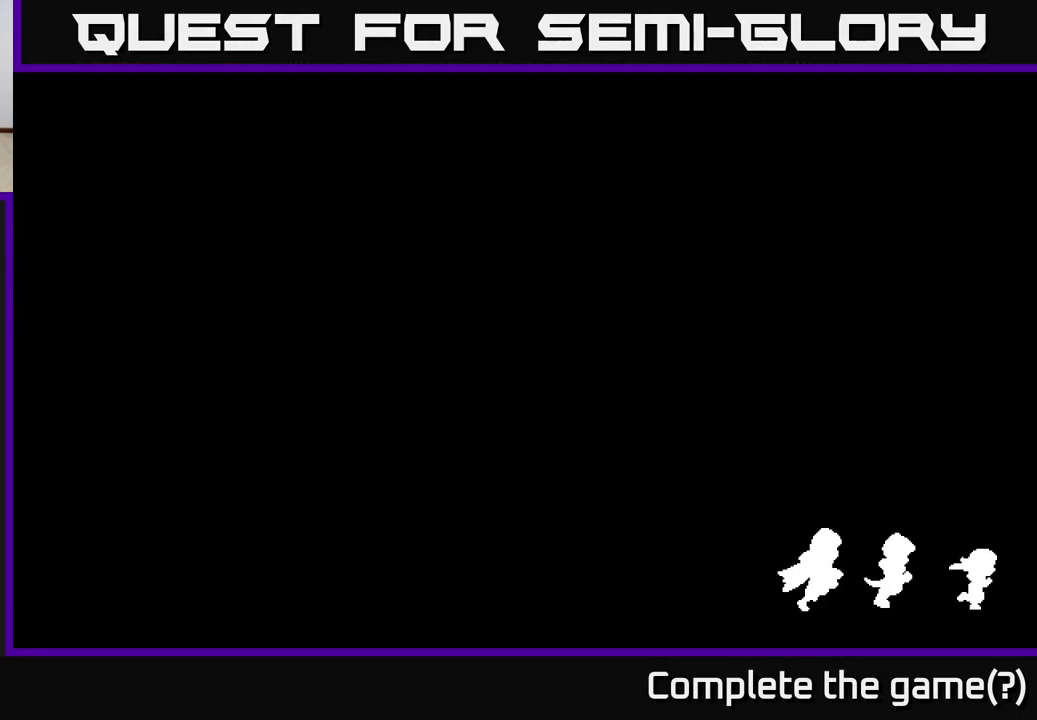
{"buttons": [], "left_stick": "center", "right_stick": "center", "events": []}
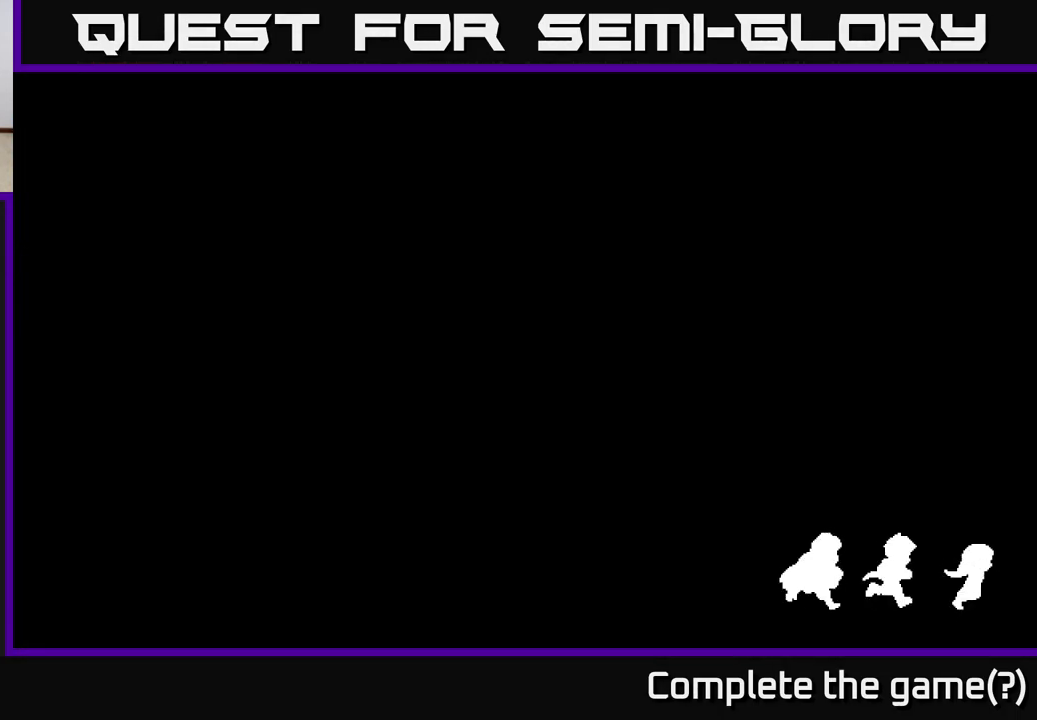
{"buttons": [], "left_stick": "center", "right_stick": "center", "events": []}
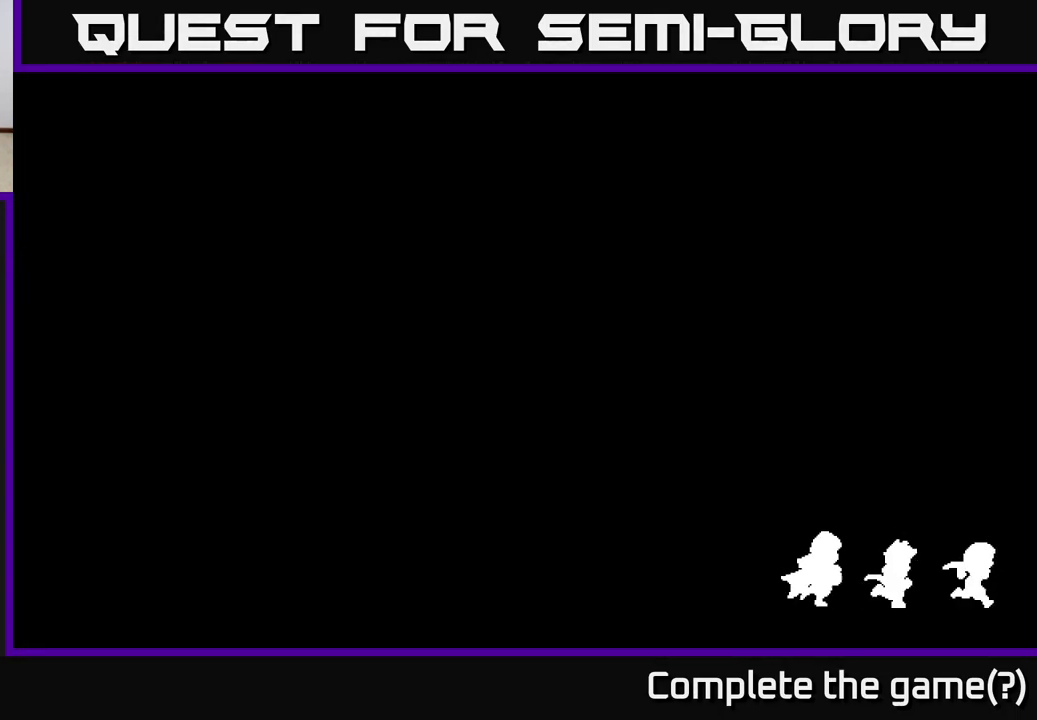
{"buttons": [], "left_stick": "center", "right_stick": "center", "events": []}
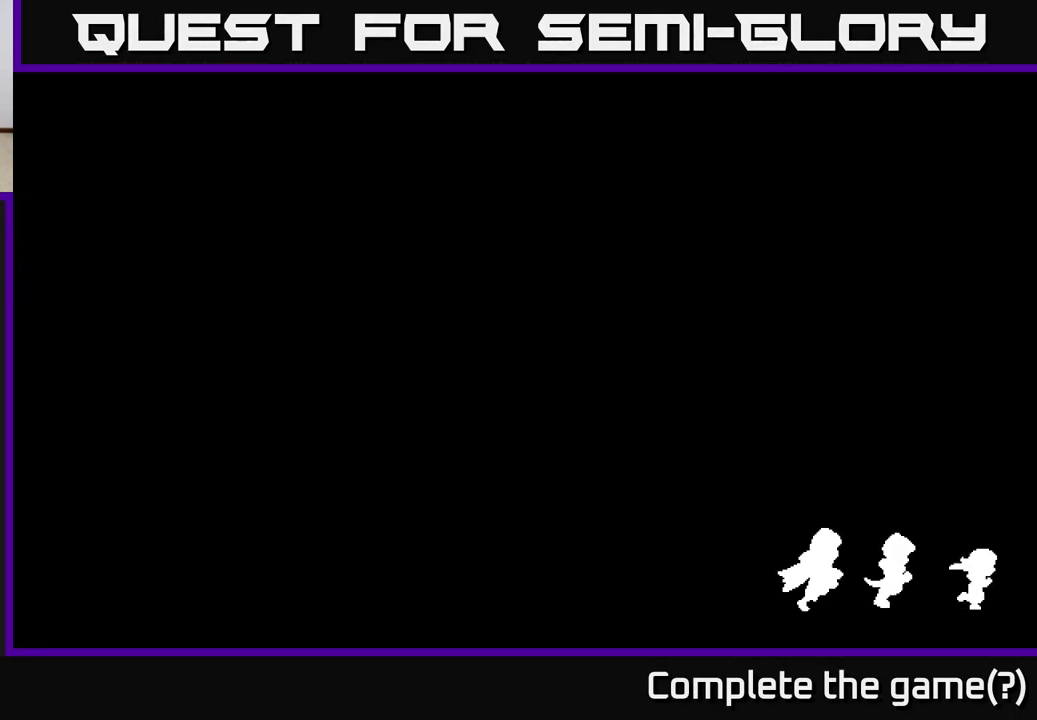
{"buttons": [], "left_stick": "center", "right_stick": "center", "events": []}
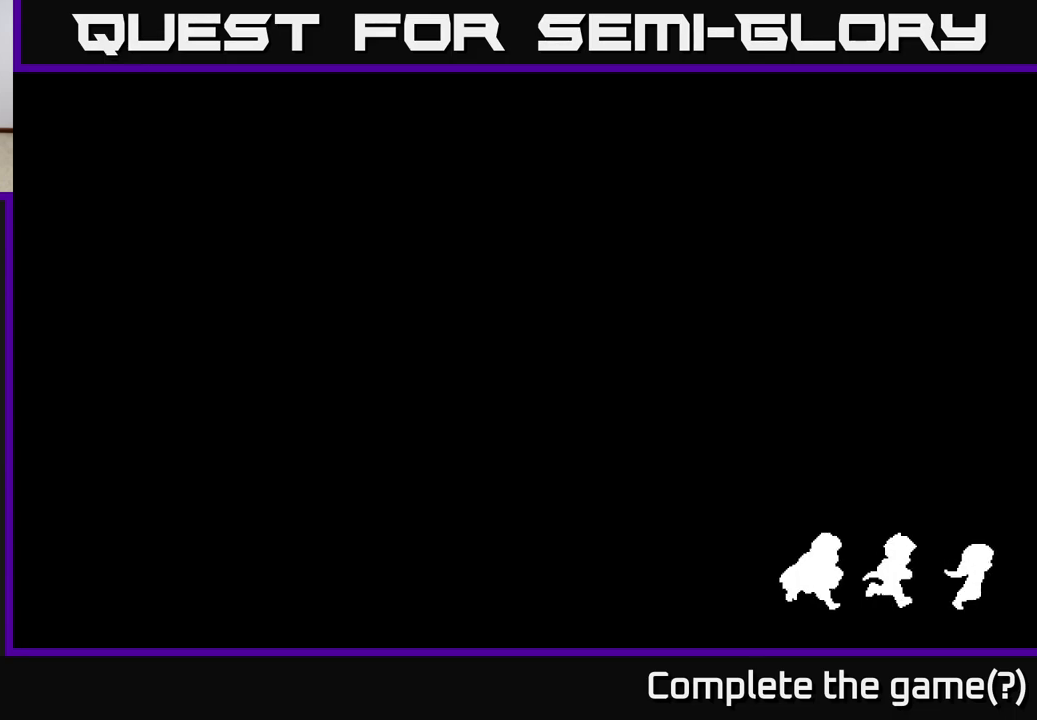
{"buttons": [], "left_stick": "center", "right_stick": "center", "events": []}
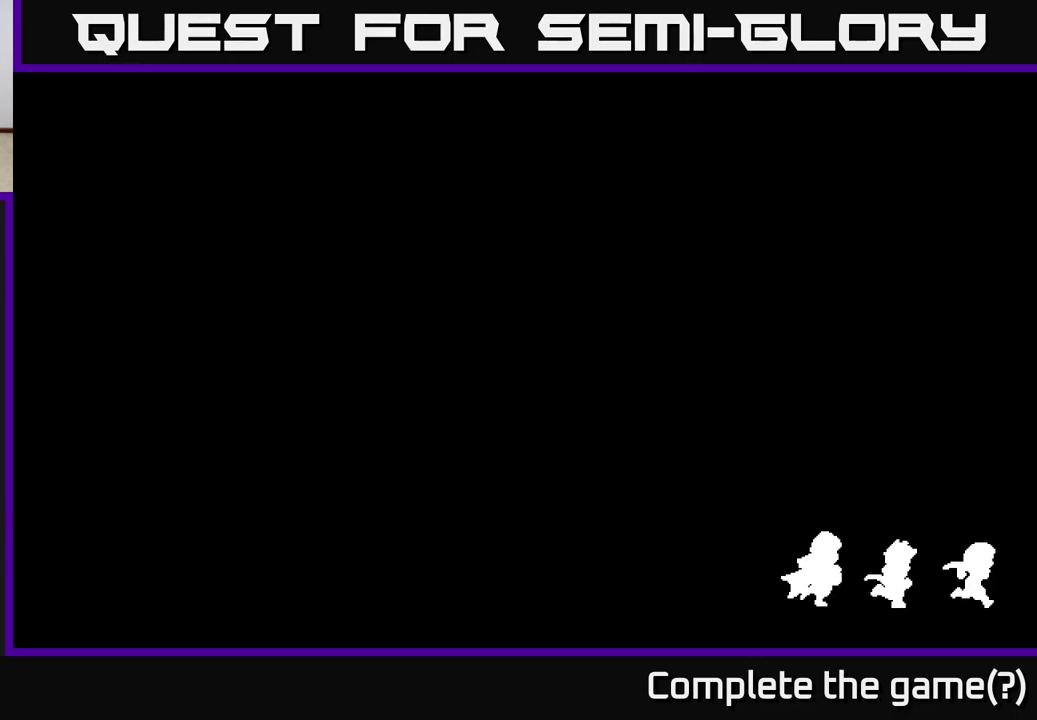
{"buttons": [], "left_stick": "center", "right_stick": "center", "events": []}
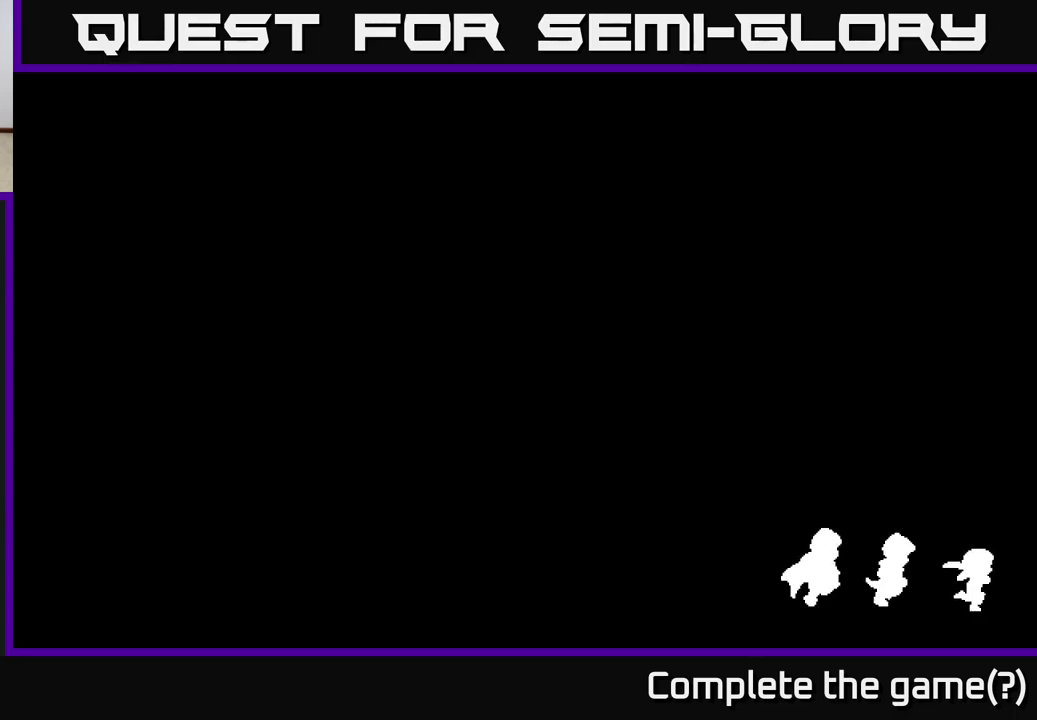
{"buttons": [], "left_stick": "center", "right_stick": "center", "events": []}
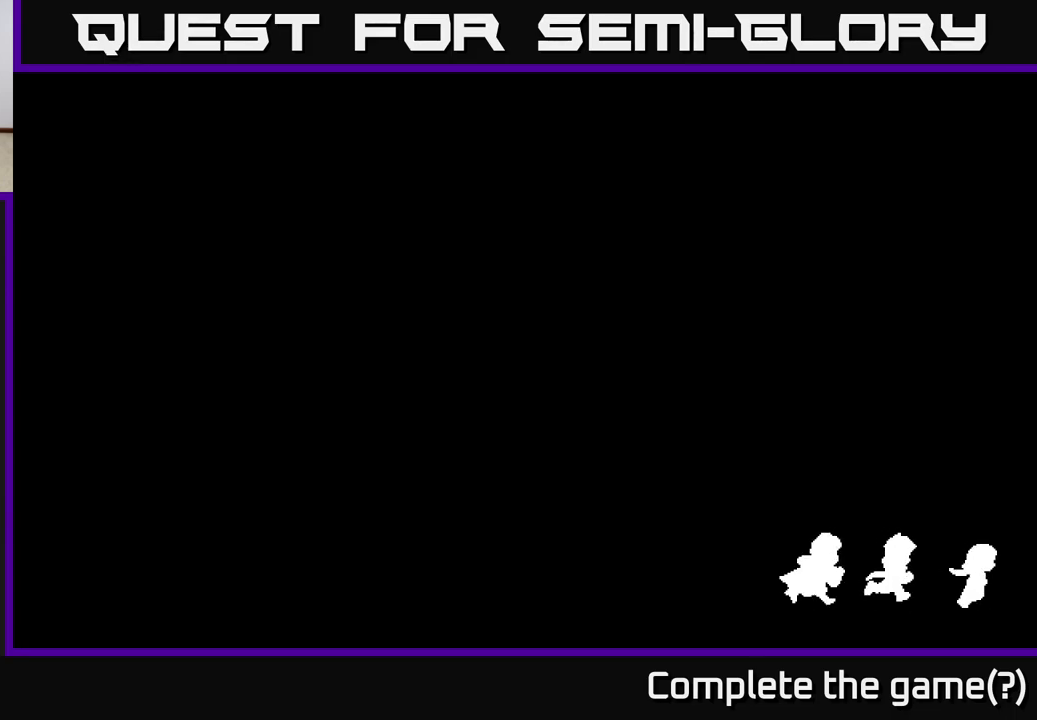
{"buttons": [], "left_stick": "center", "right_stick": "center", "events": []}
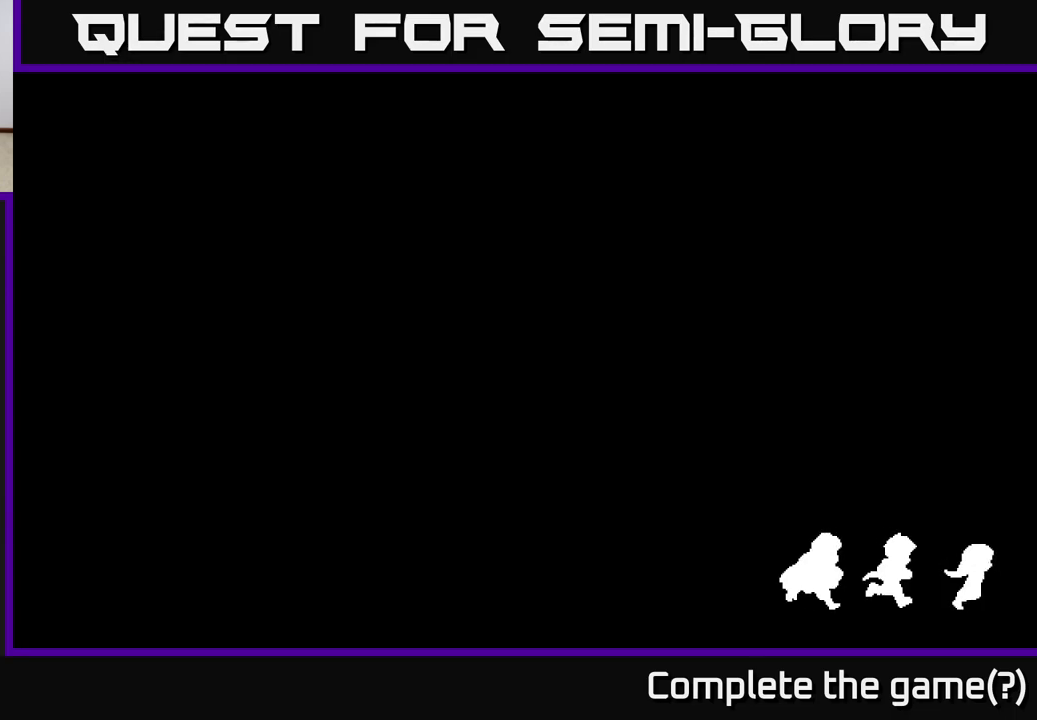
{"buttons": [], "left_stick": "up", "right_stick": "center", "events": [[500, "left_stick", "up"]]}
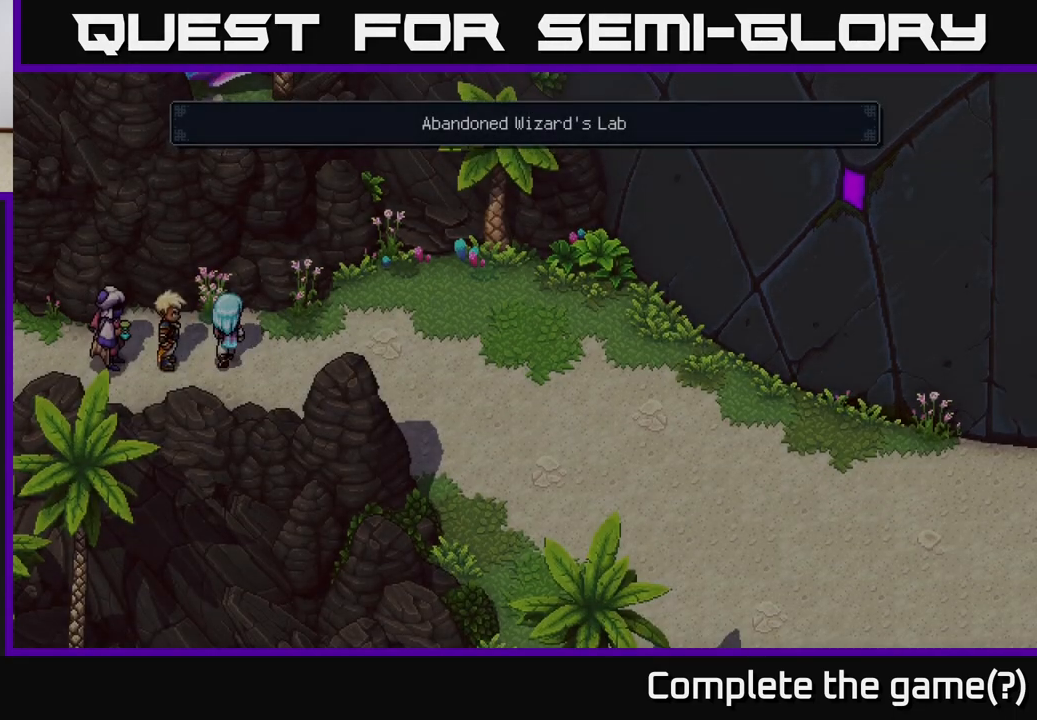
{"buttons": [], "left_stick": "right", "right_stick": "center", "events": [[133, "left_stick", "down-right"], [367, "left_stick", "right"]]}
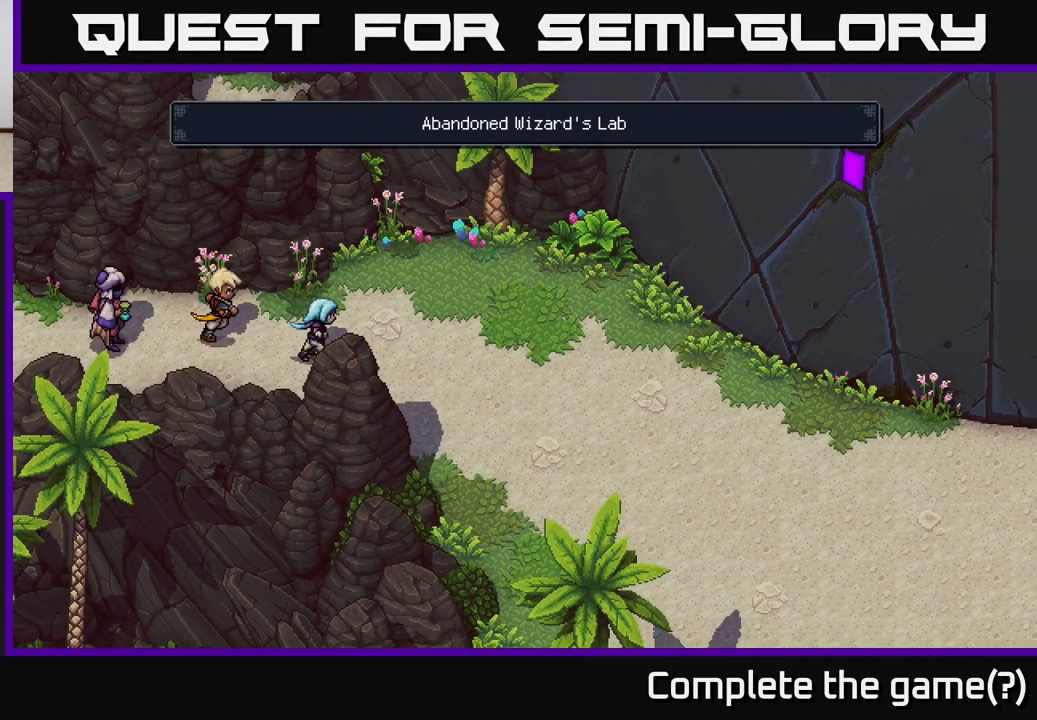
{"buttons": [], "left_stick": "down-right", "right_stick": "center", "events": [[233, "left_stick", "down-right"]]}
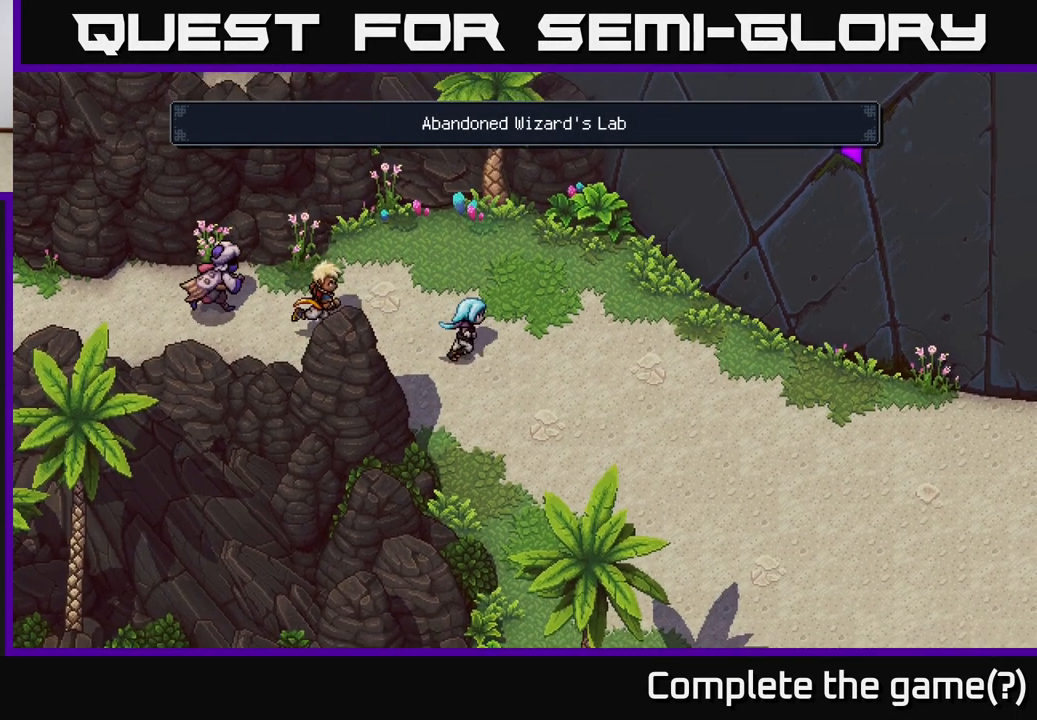
{"buttons": [], "left_stick": "down-right", "right_stick": "center", "events": []}
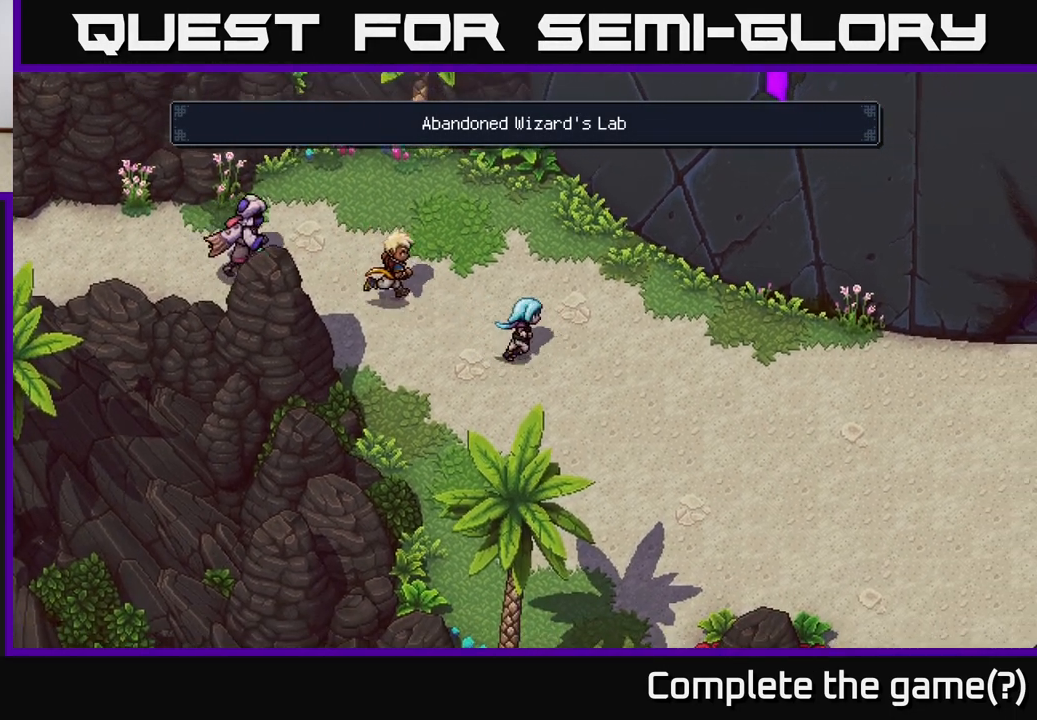
{"buttons": [], "left_stick": "down-right", "right_stick": "center", "events": []}
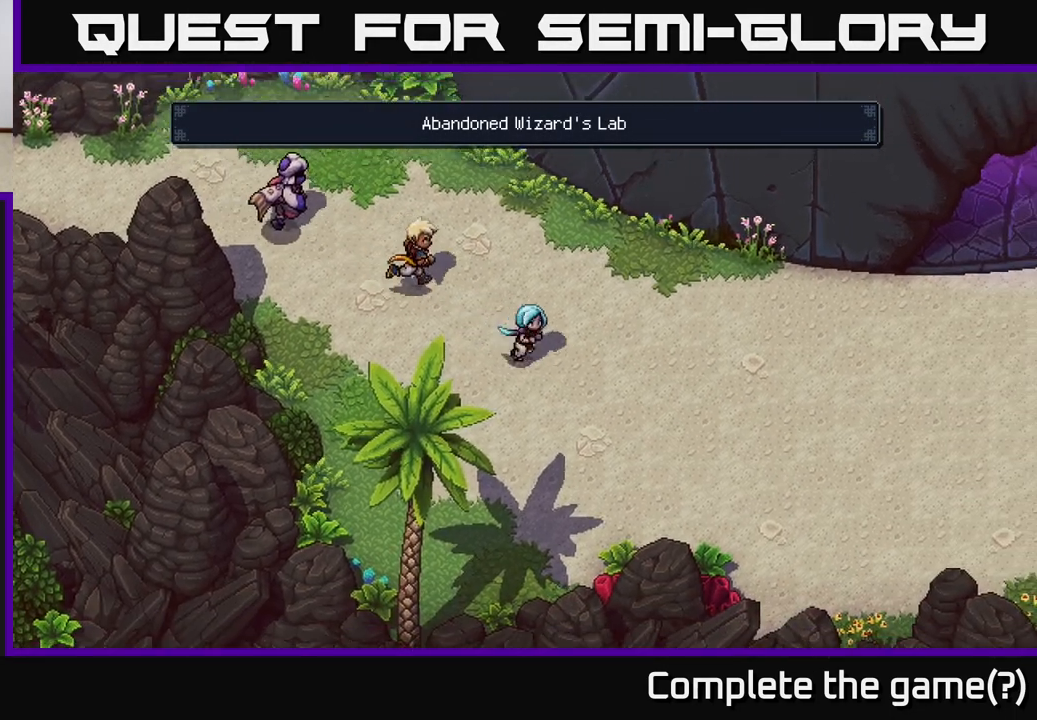
{"buttons": [], "left_stick": "right", "right_stick": "center", "events": [[450, "left_stick", "right"]]}
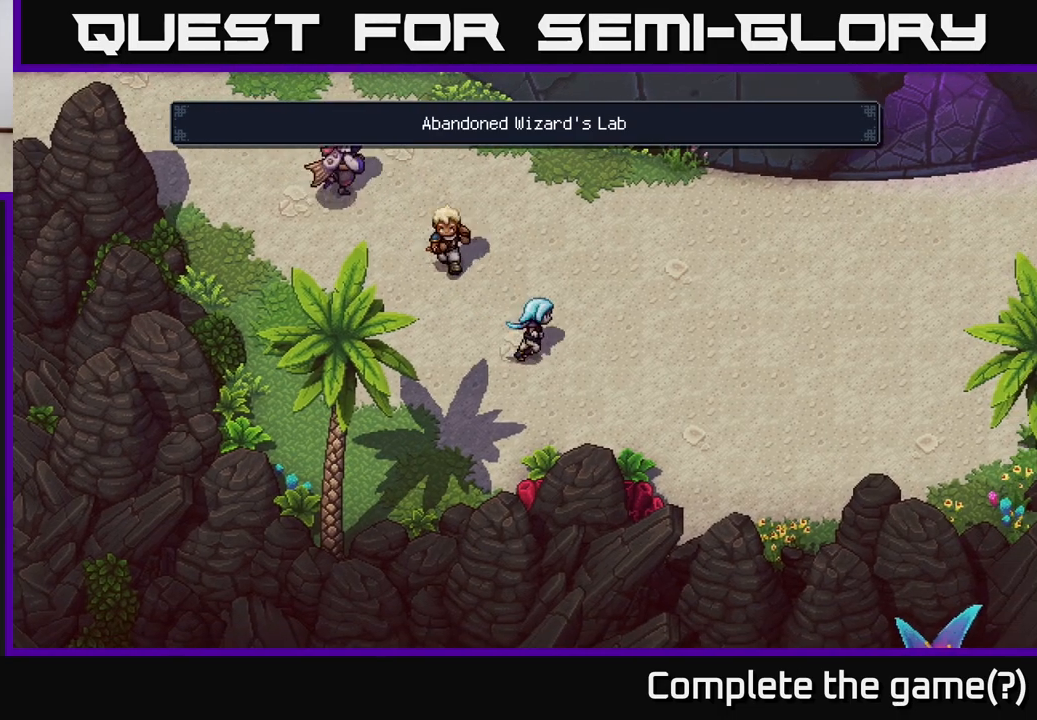
{"buttons": [], "left_stick": "up-right", "right_stick": "center", "events": [[417, "left_stick", "up-right"]]}
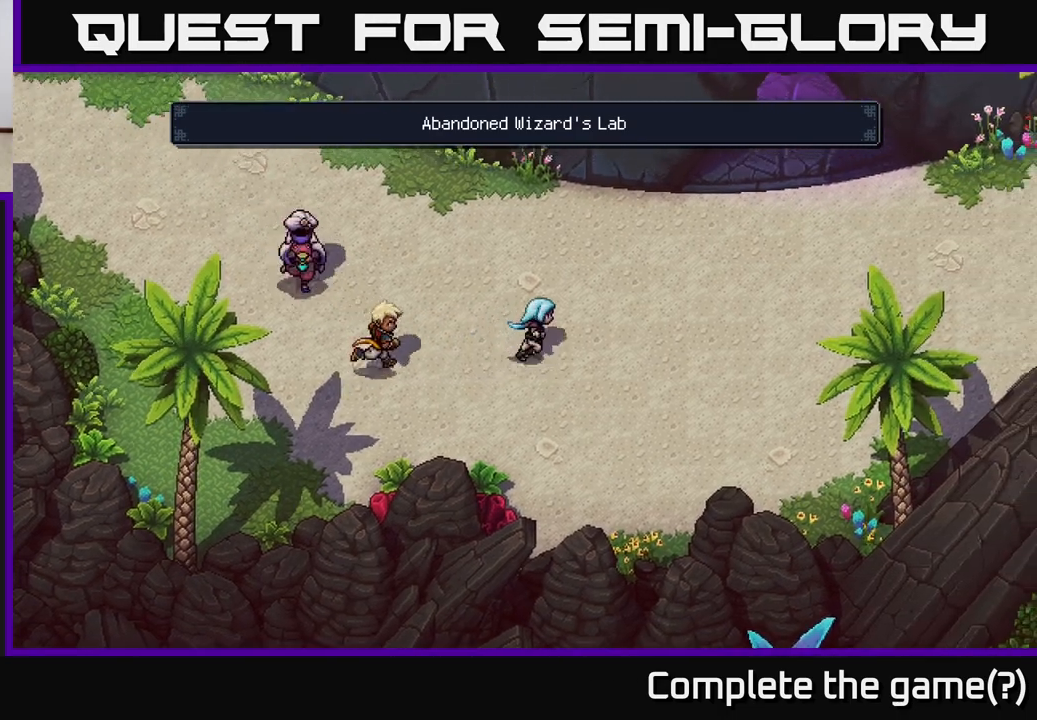
{"buttons": [], "left_stick": "up-right", "right_stick": "center", "events": []}
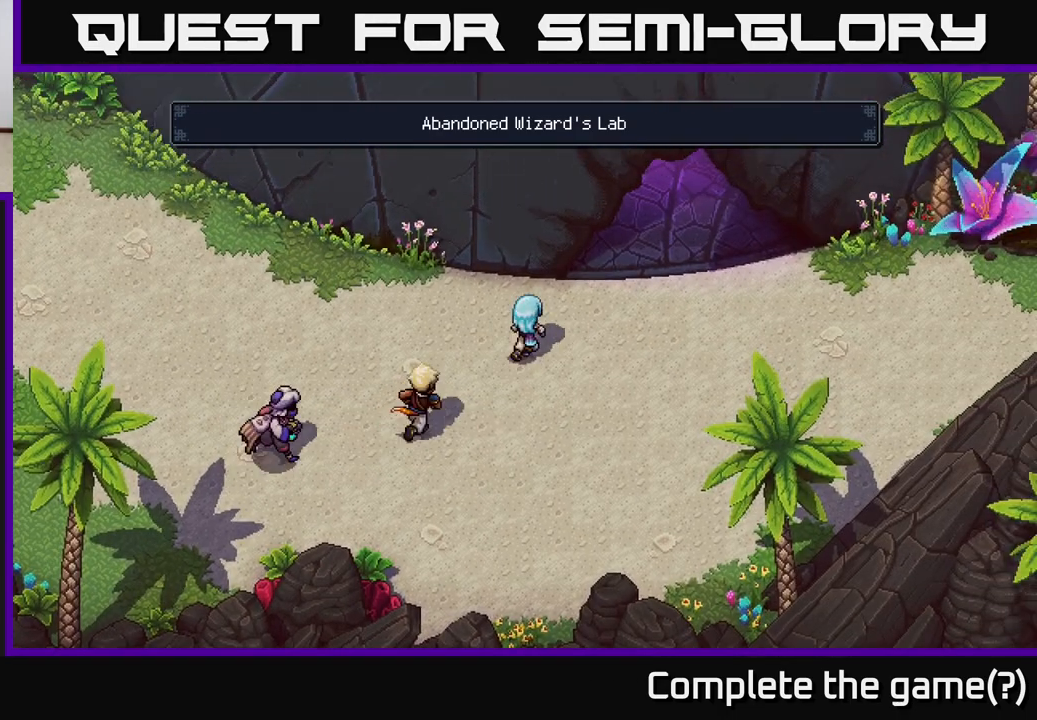
{"buttons": [], "left_stick": "up-right", "right_stick": "center", "events": []}
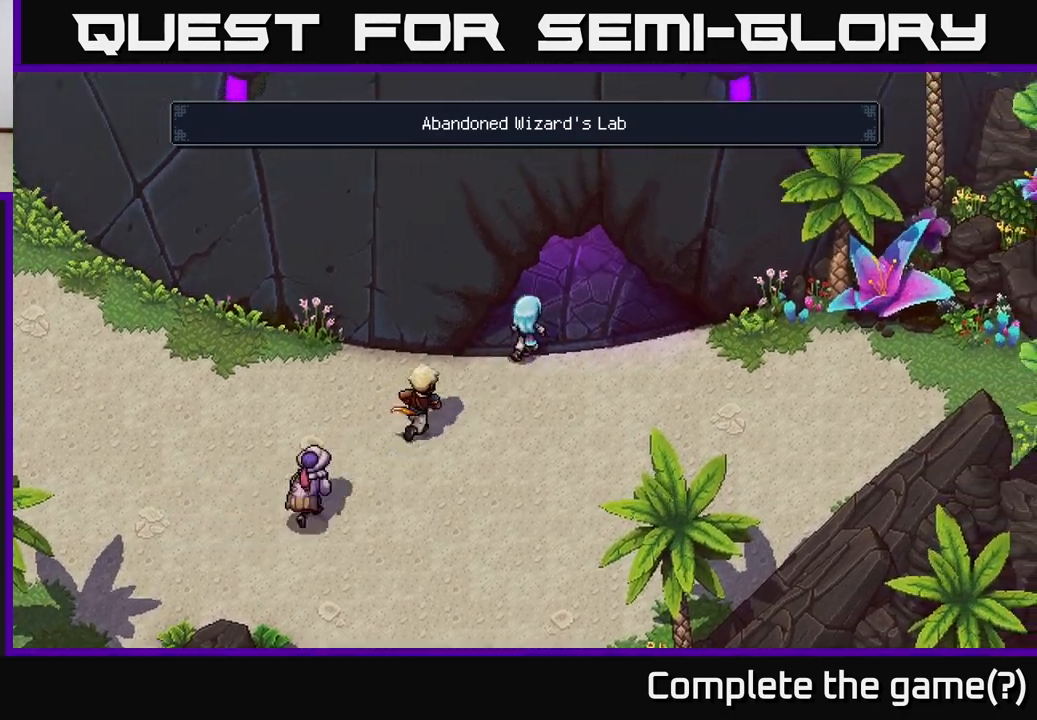
{"buttons": [], "left_stick": "down-right", "right_stick": "center", "events": [[67, "left_stick", "right"], [183, "left_stick", "center"], [433, "left_stick", "down-right"]]}
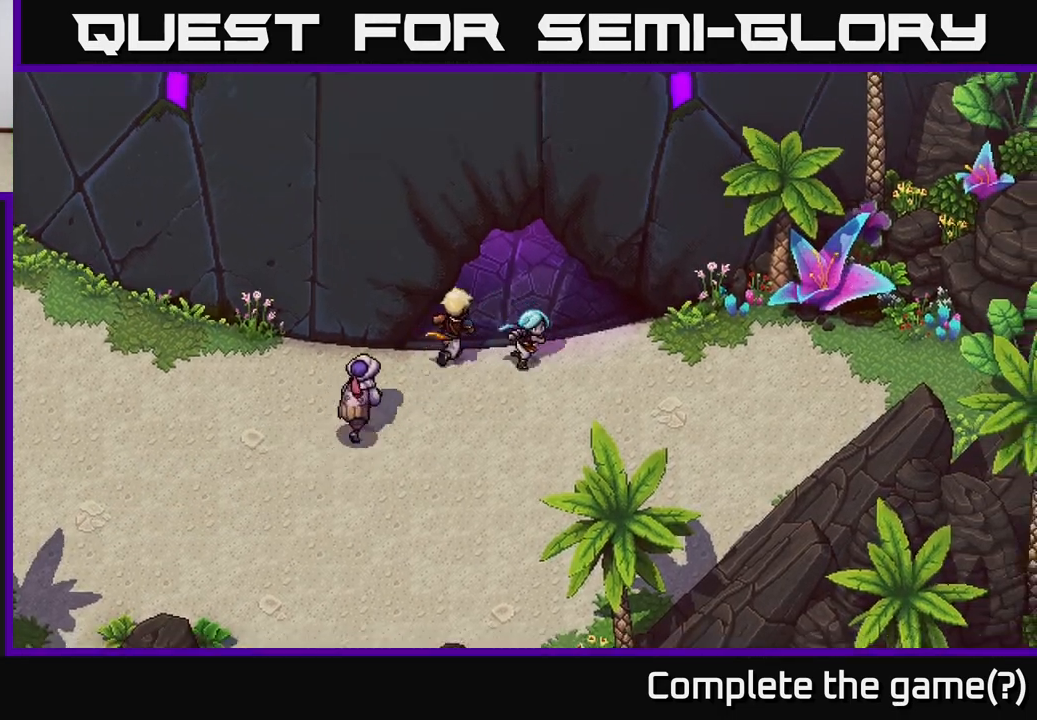
{"buttons": [], "left_stick": "down", "right_stick": "center", "events": [[233, "left_stick", "down"]]}
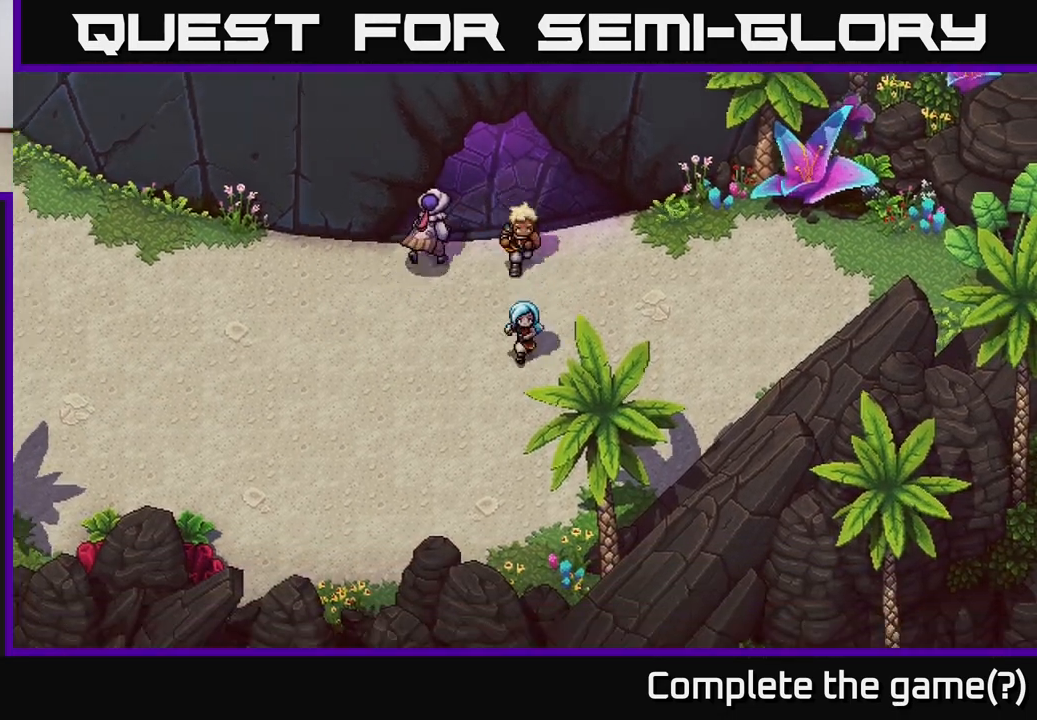
{"buttons": [], "left_stick": "right", "right_stick": "center", "events": [[417, "left_stick", "right"]]}
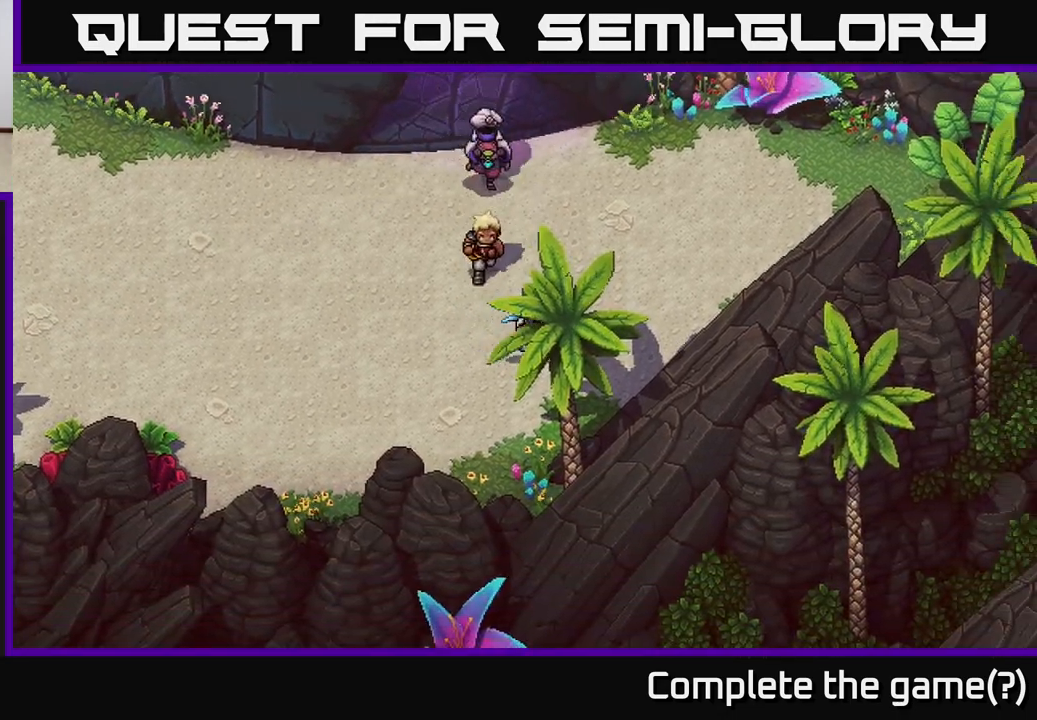
{"buttons": [], "left_stick": "up-right", "right_stick": "center", "events": [[200, "left_stick", "up-right"]]}
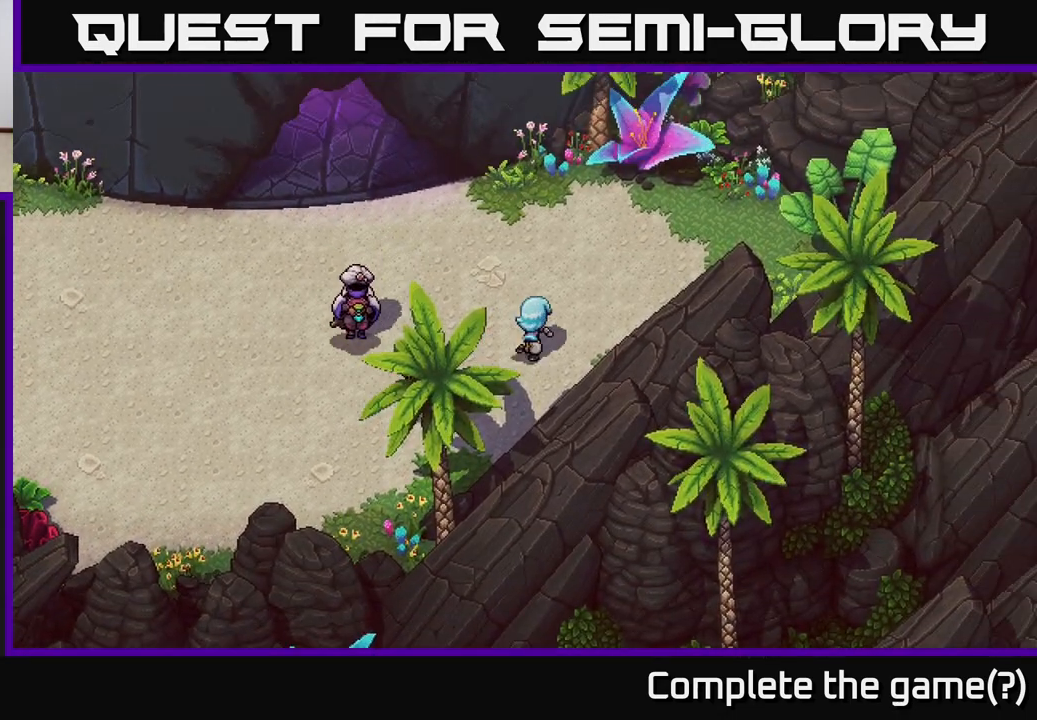
{"buttons": [], "left_stick": "left", "right_stick": "center", "events": [[133, "left_stick", "center"], [433, "left_stick", "left"]]}
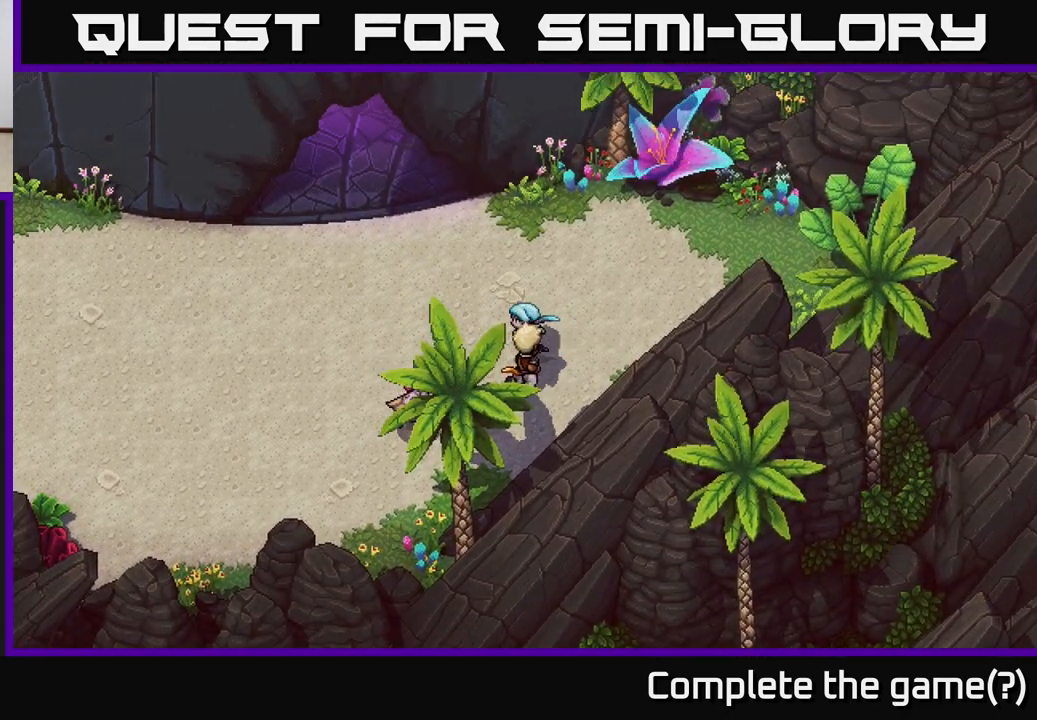
{"buttons": [], "left_stick": "up-left", "right_stick": "center", "events": [[183, "left_stick", "up-left"]]}
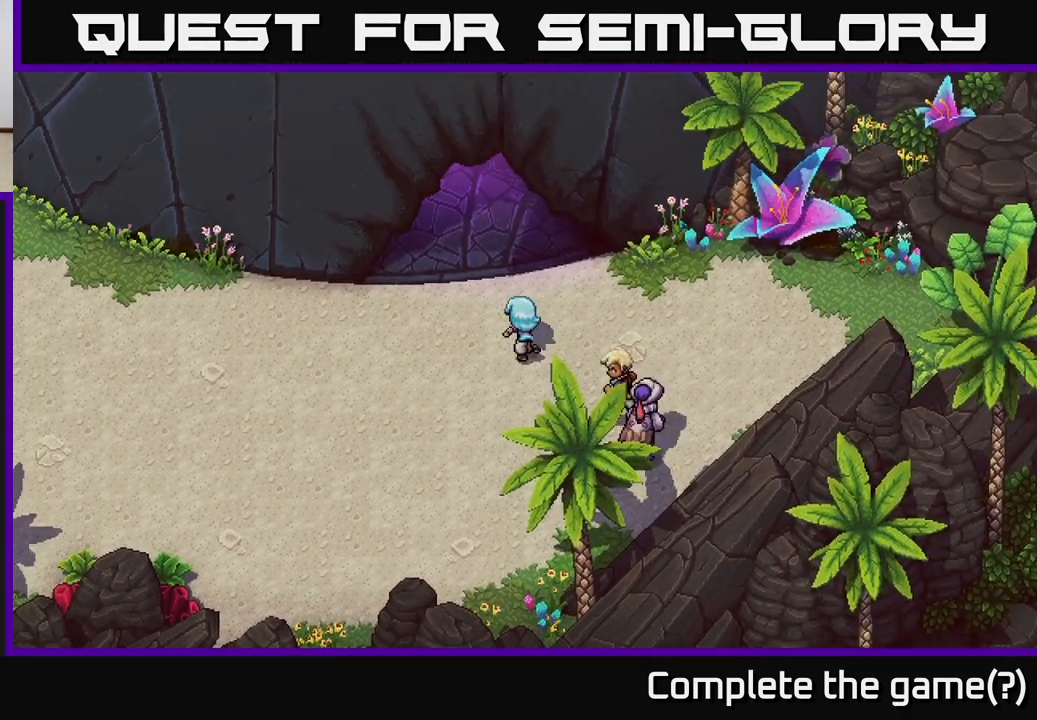
{"buttons": [], "left_stick": "up-left", "right_stick": "center", "events": []}
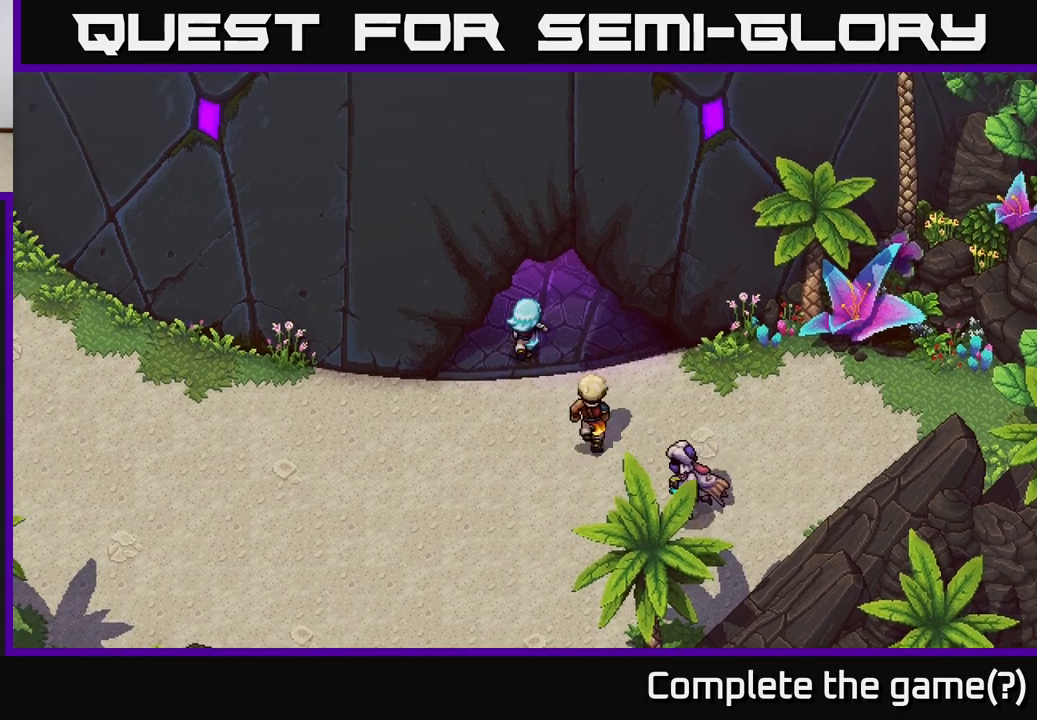
{"buttons": [], "left_stick": "up", "right_stick": "center", "events": [[150, "left_stick", "up"]]}
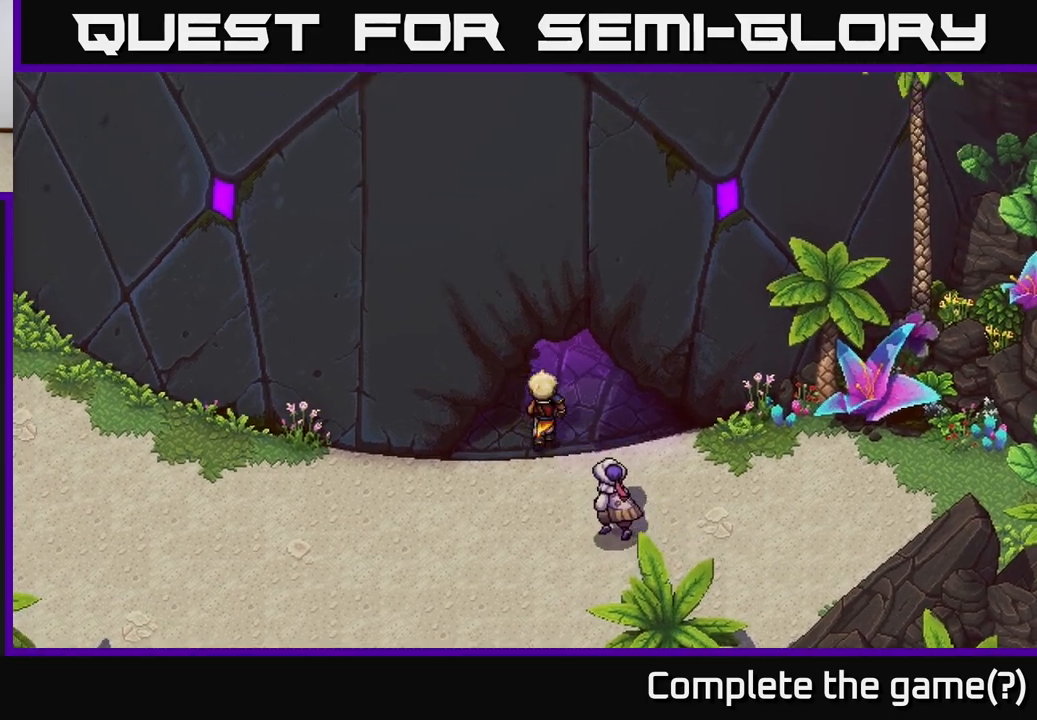
{"buttons": [], "left_stick": "up-left", "right_stick": "center", "events": [[333, "left_stick", "up-left"]]}
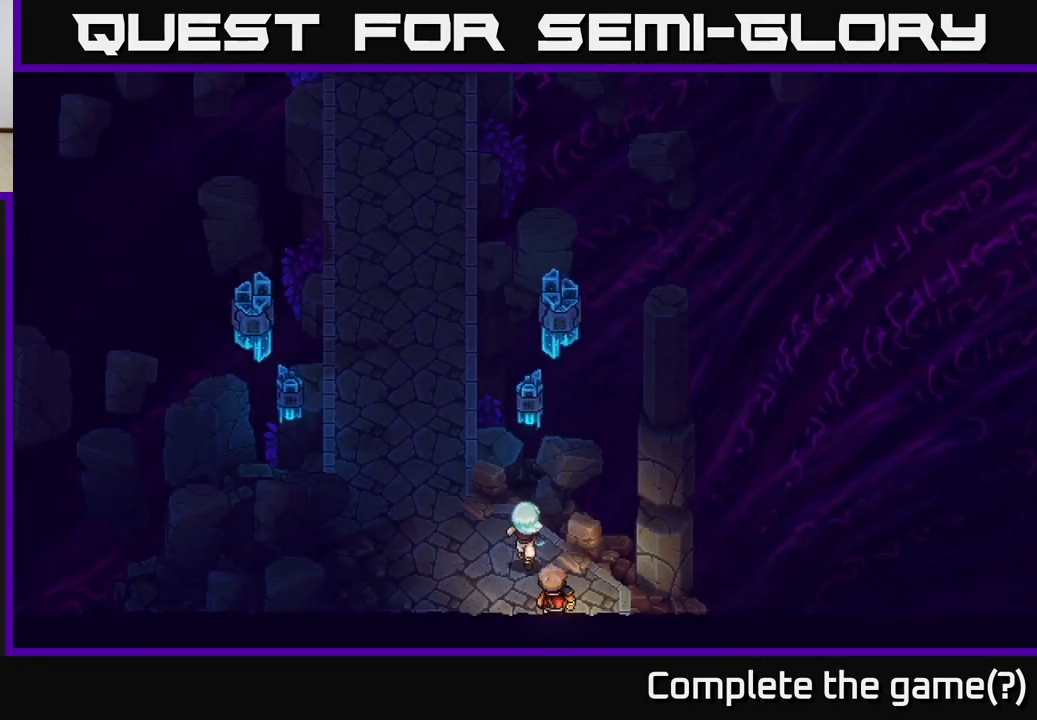
{"buttons": [], "left_stick": "up-left", "right_stick": "center", "events": [[267, "left_stick", "left"], [467, "left_stick", "up-left"]]}
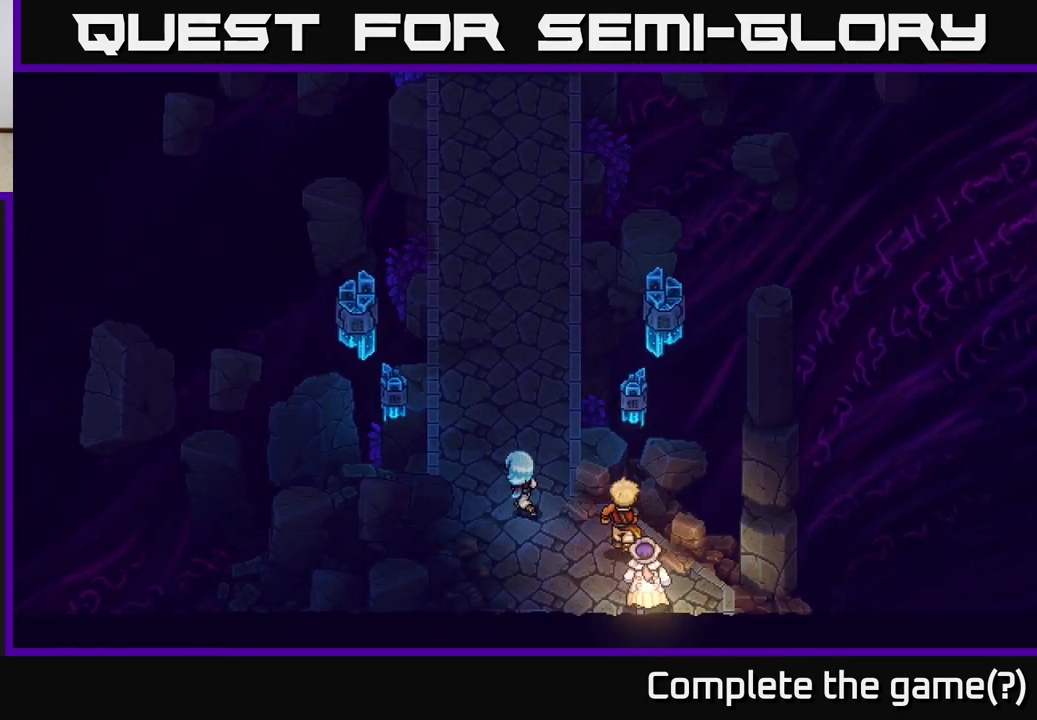
{"buttons": [], "left_stick": "up", "right_stick": "center", "events": [[67, "left_stick", "up"]]}
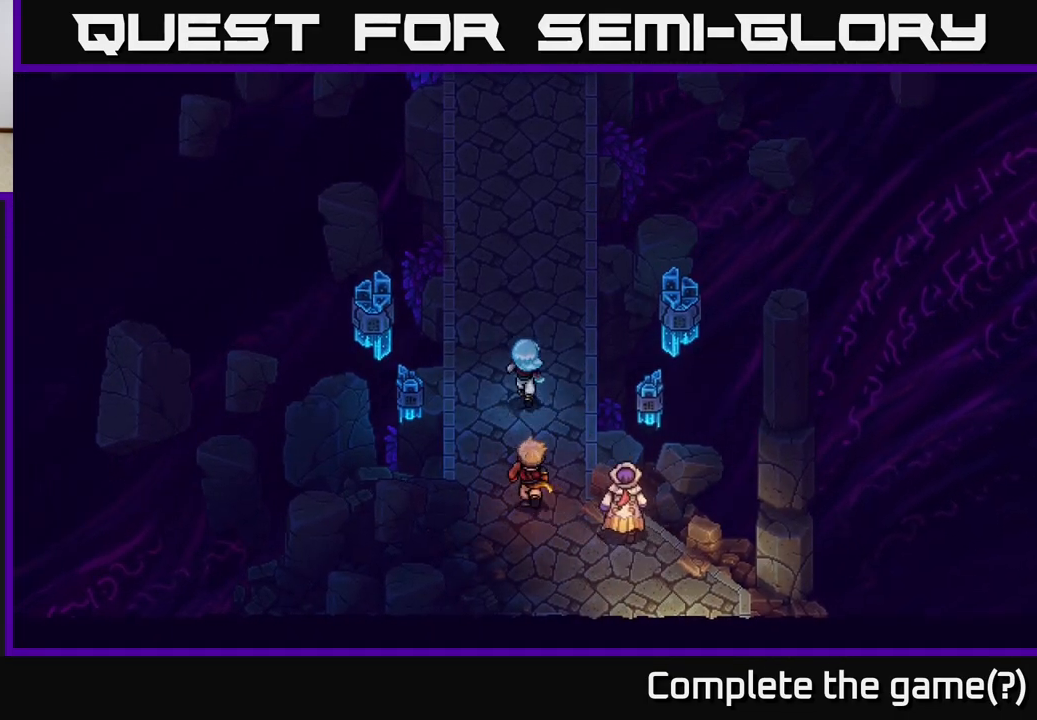
{"buttons": [], "left_stick": "up", "right_stick": "center", "events": []}